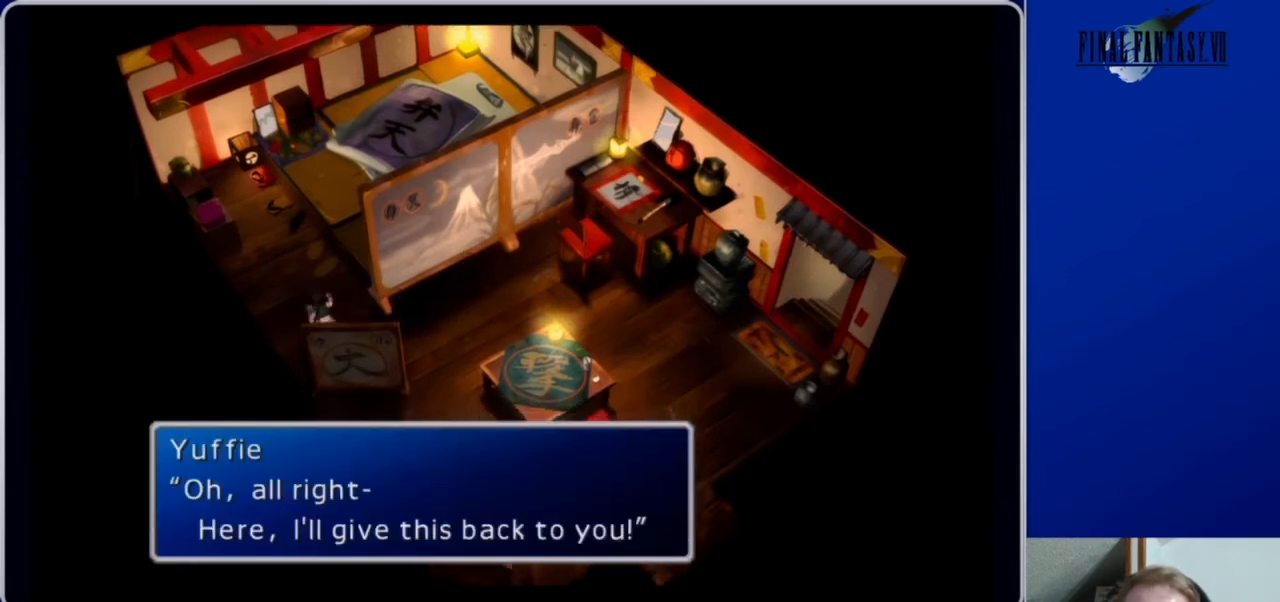
Gameplay with a controller (Xbox layout); each line is a JSON object with the inputs held at the frame after it. "events" lists button and stick changes between this image and that frame as [ms after this image, input, new state], when the widget could be followed in between.
{"buttons": [], "left_stick": "center", "right_stick": "center", "events": []}
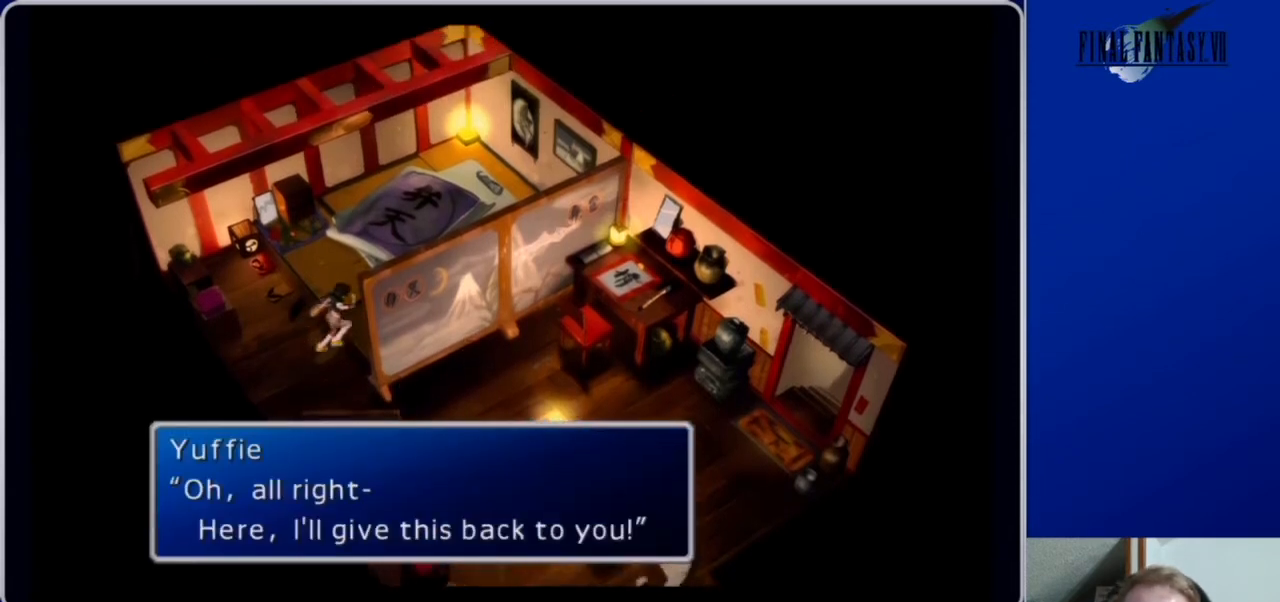
{"buttons": [], "left_stick": "center", "right_stick": "center", "events": []}
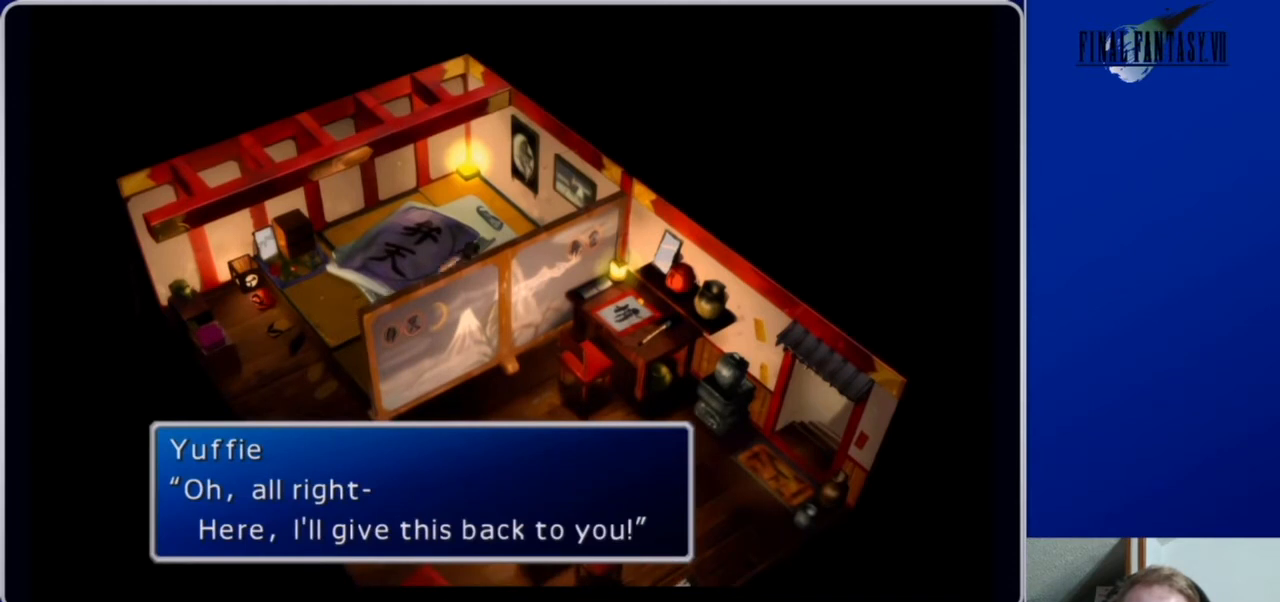
{"buttons": [], "left_stick": "center", "right_stick": "center", "events": []}
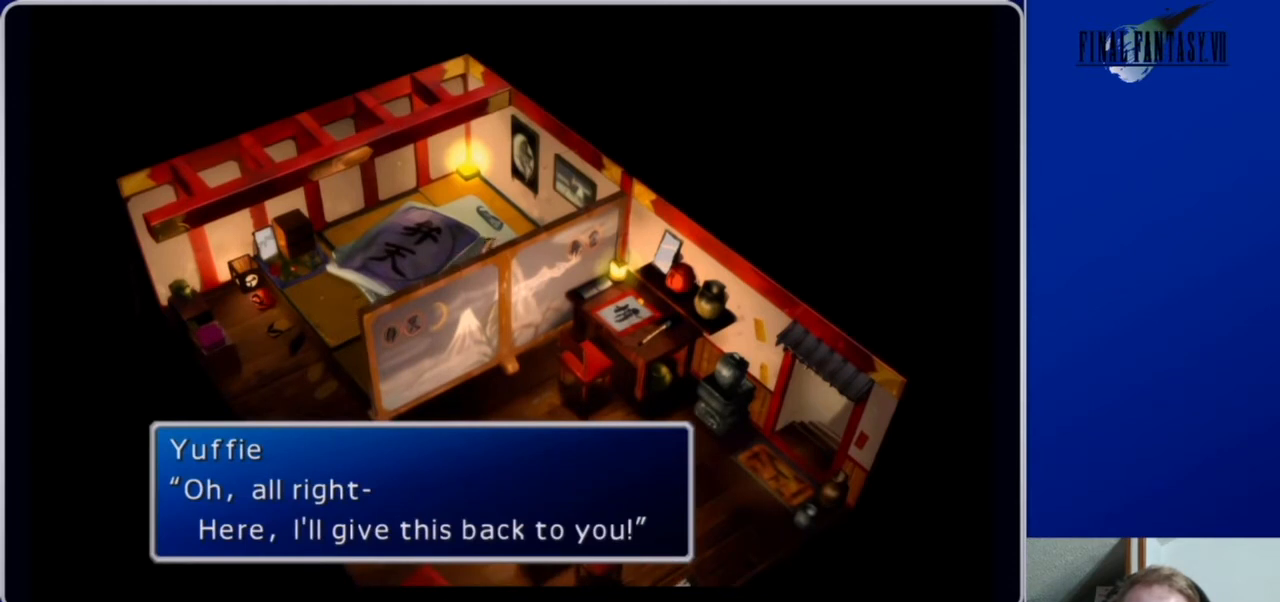
{"buttons": [], "left_stick": "center", "right_stick": "center", "events": [[200, "B", "down"], [333, "B", "up"]]}
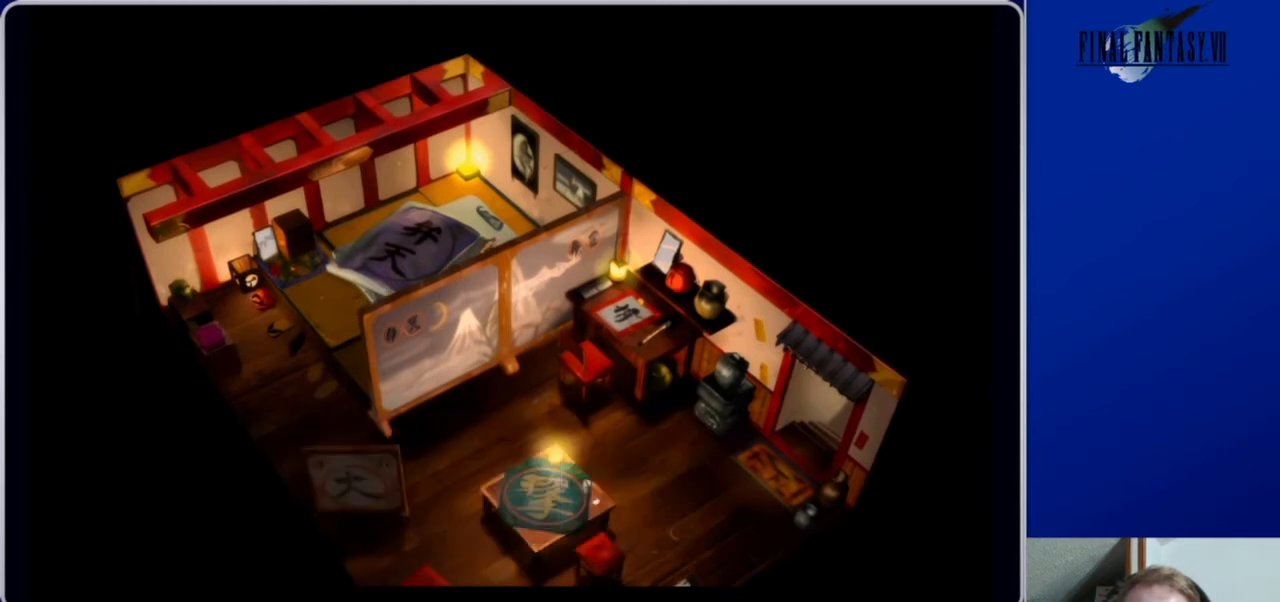
{"buttons": [], "left_stick": "center", "right_stick": "center", "events": []}
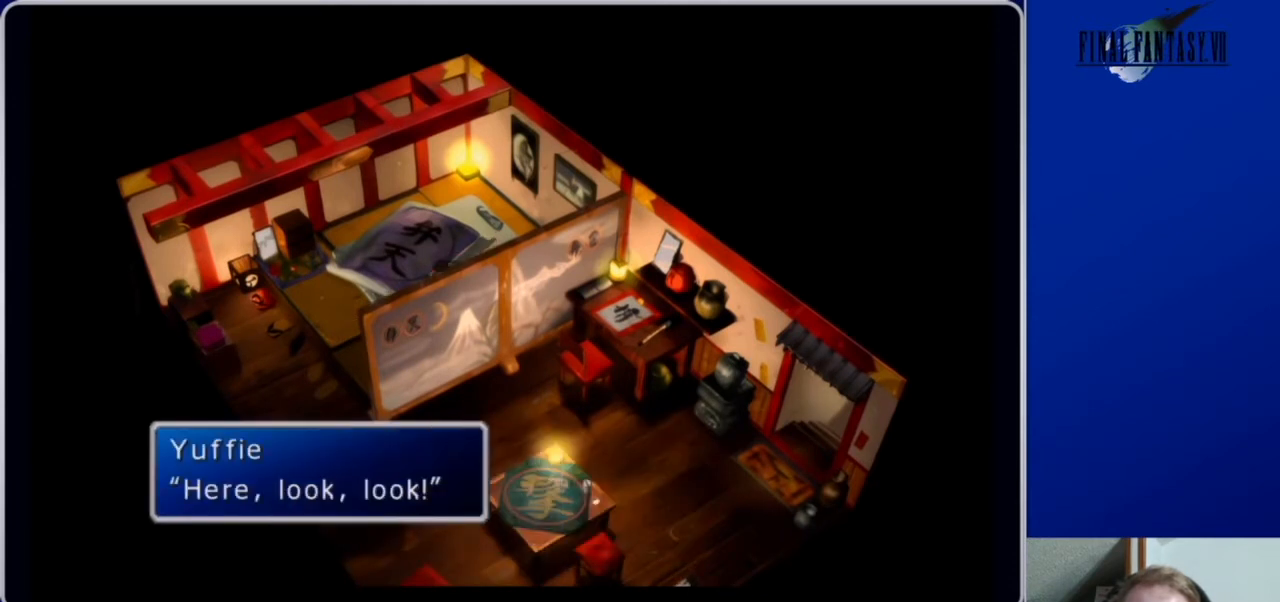
{"buttons": [], "left_stick": "center", "right_stick": "center", "events": []}
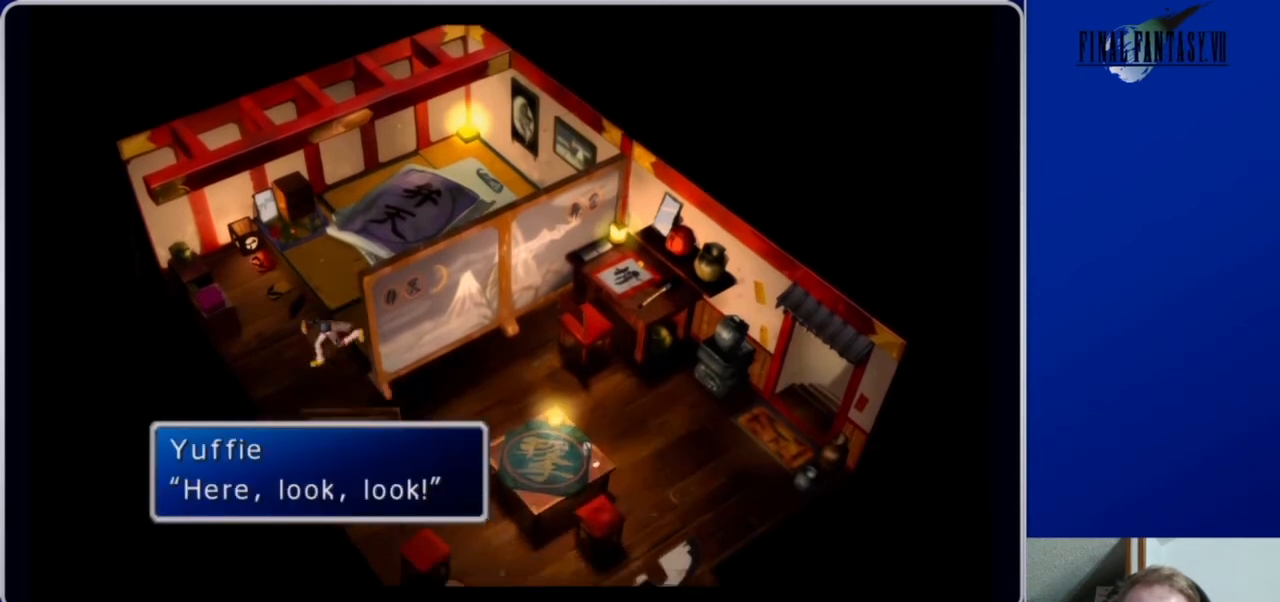
{"buttons": [], "left_stick": "center", "right_stick": "center", "events": []}
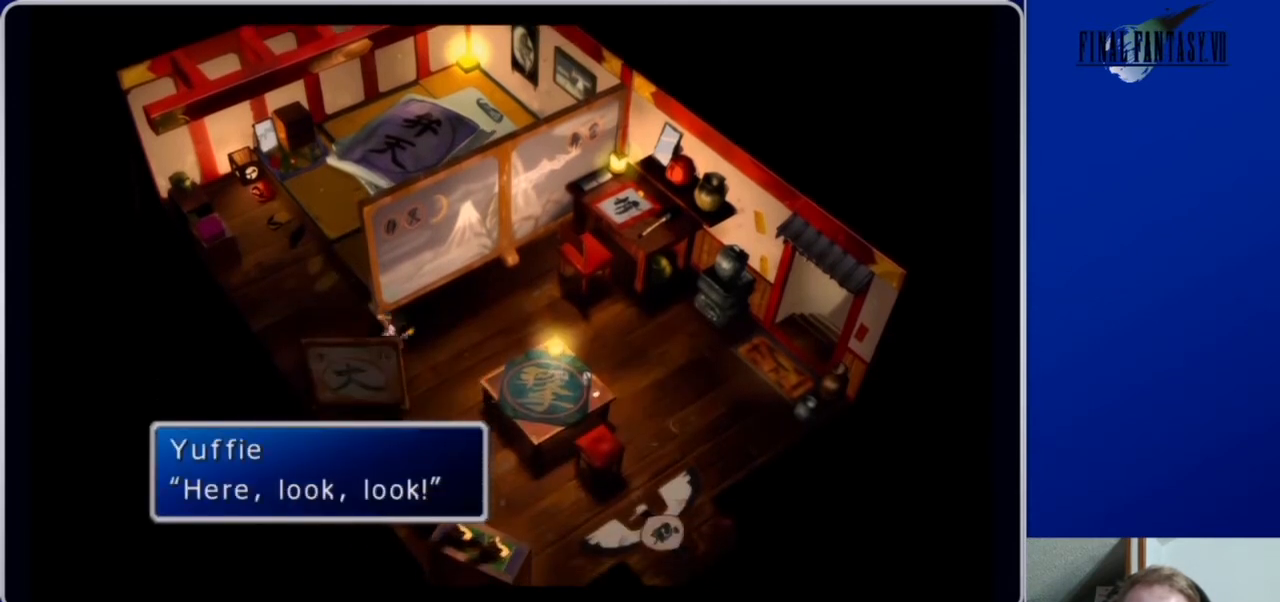
{"buttons": [], "left_stick": "center", "right_stick": "center", "events": [[100, "B", "down"], [267, "B", "up"]]}
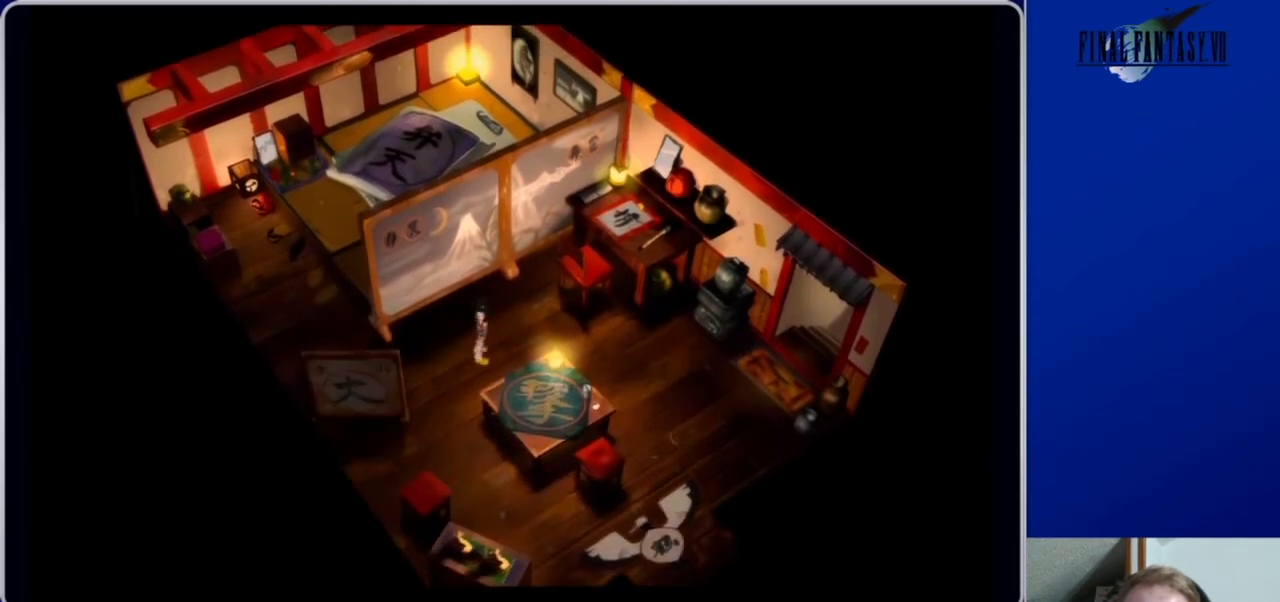
{"buttons": [], "left_stick": "center", "right_stick": "center", "events": []}
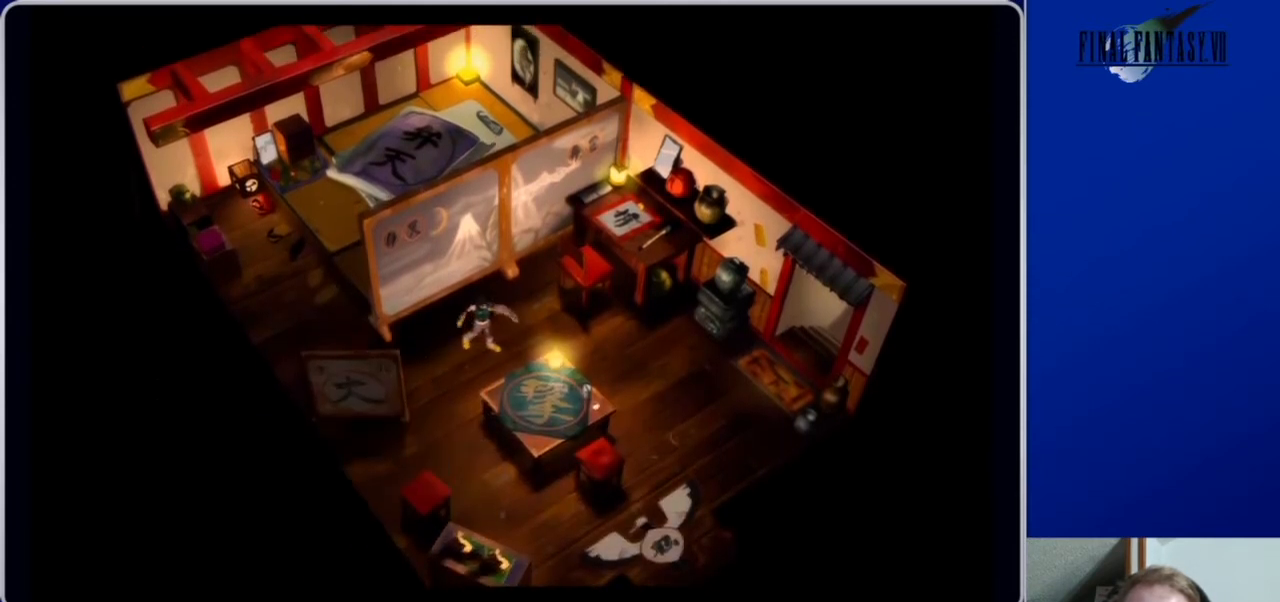
{"buttons": [], "left_stick": "center", "right_stick": "center", "events": []}
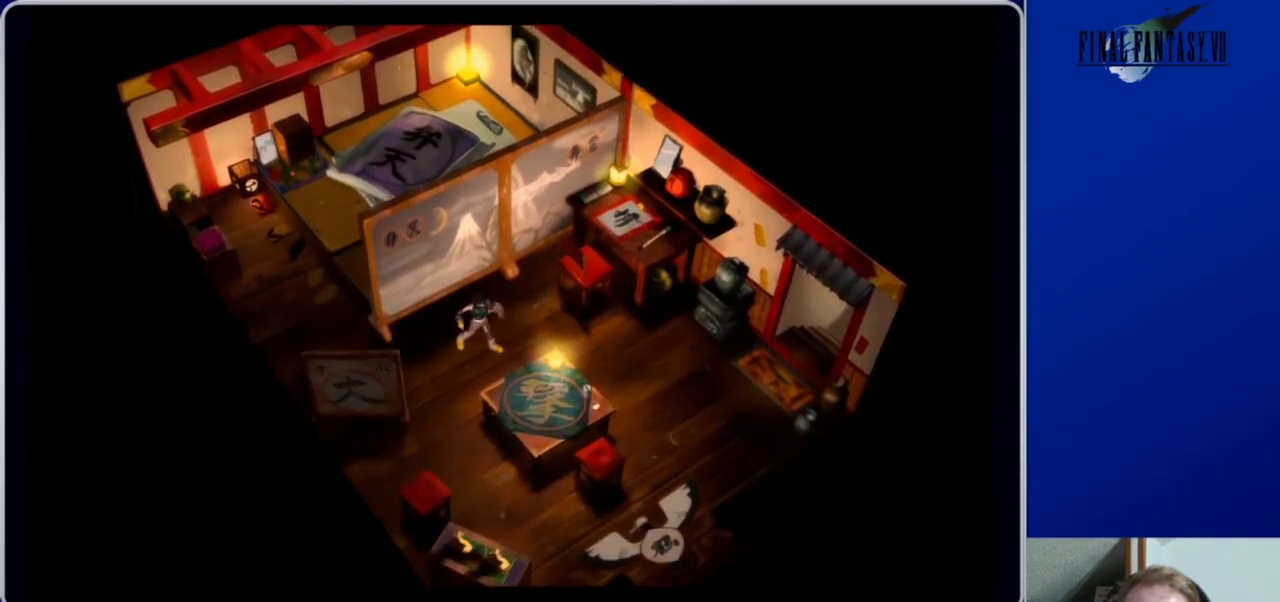
{"buttons": [], "left_stick": "center", "right_stick": "center", "events": []}
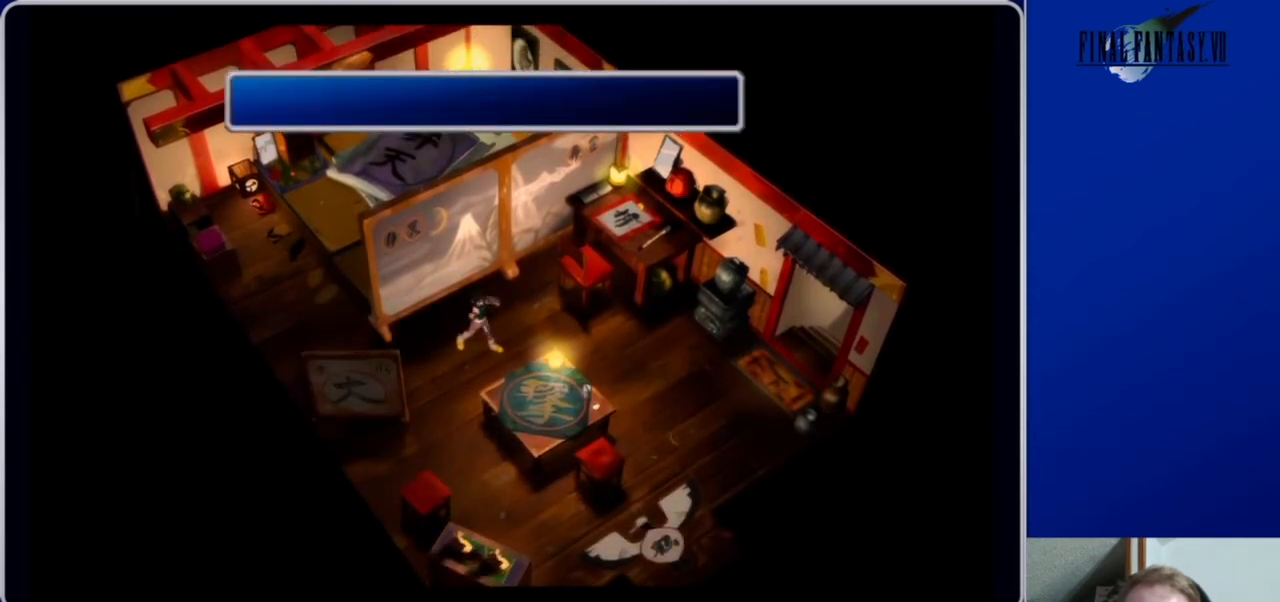
{"buttons": [], "left_stick": "center", "right_stick": "center", "events": []}
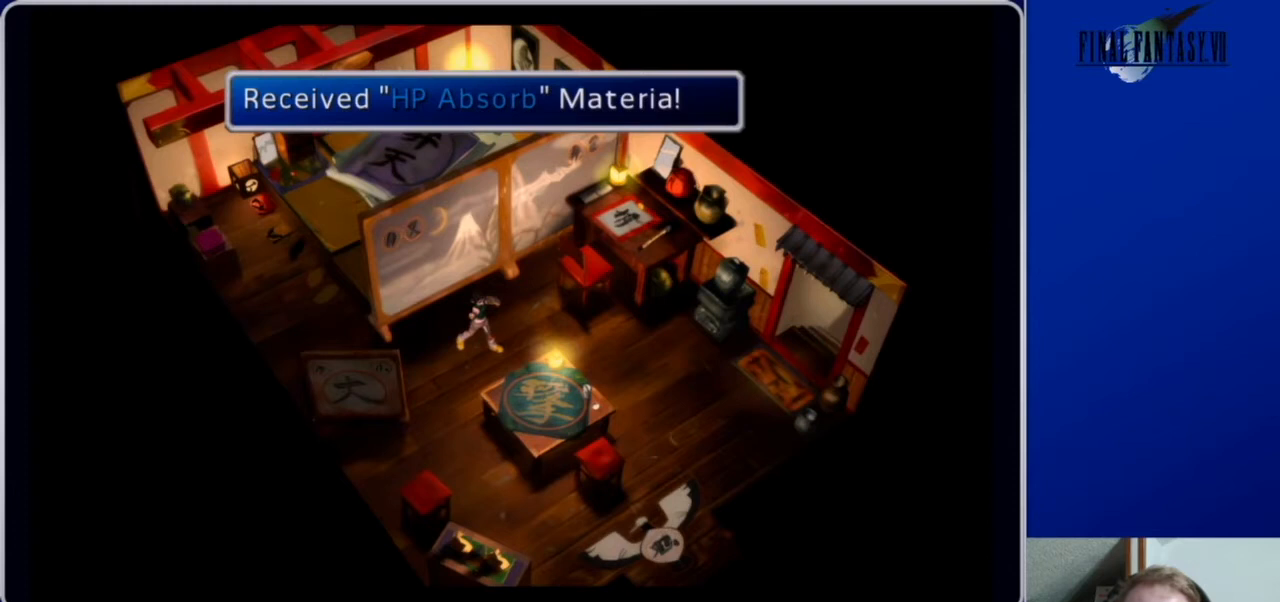
{"buttons": [], "left_stick": "center", "right_stick": "center", "events": [[267, "B", "down"], [400, "B", "up"]]}
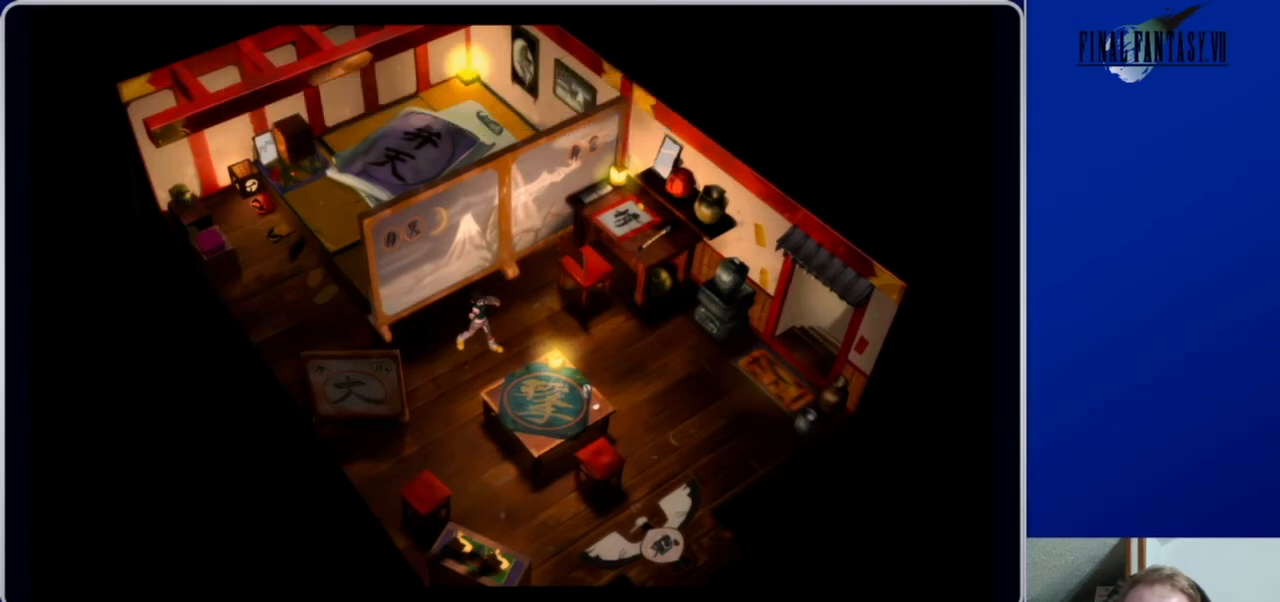
{"buttons": [], "left_stick": "center", "right_stick": "center", "events": []}
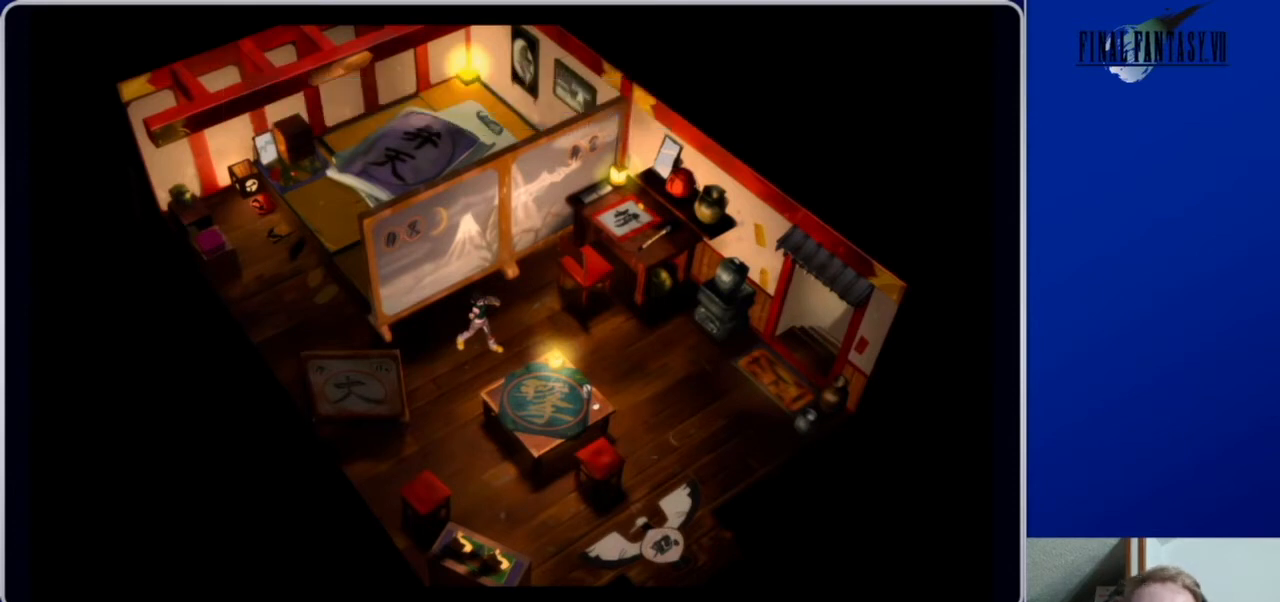
{"buttons": [], "left_stick": "center", "right_stick": "center", "events": []}
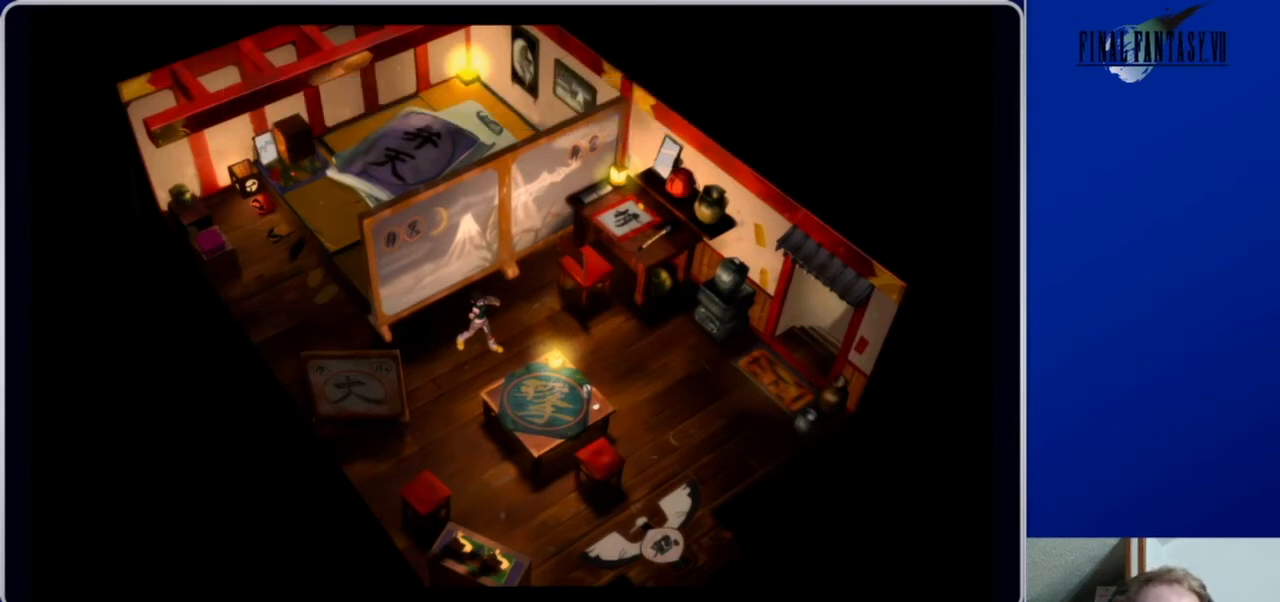
{"buttons": [], "left_stick": "center", "right_stick": "center", "events": []}
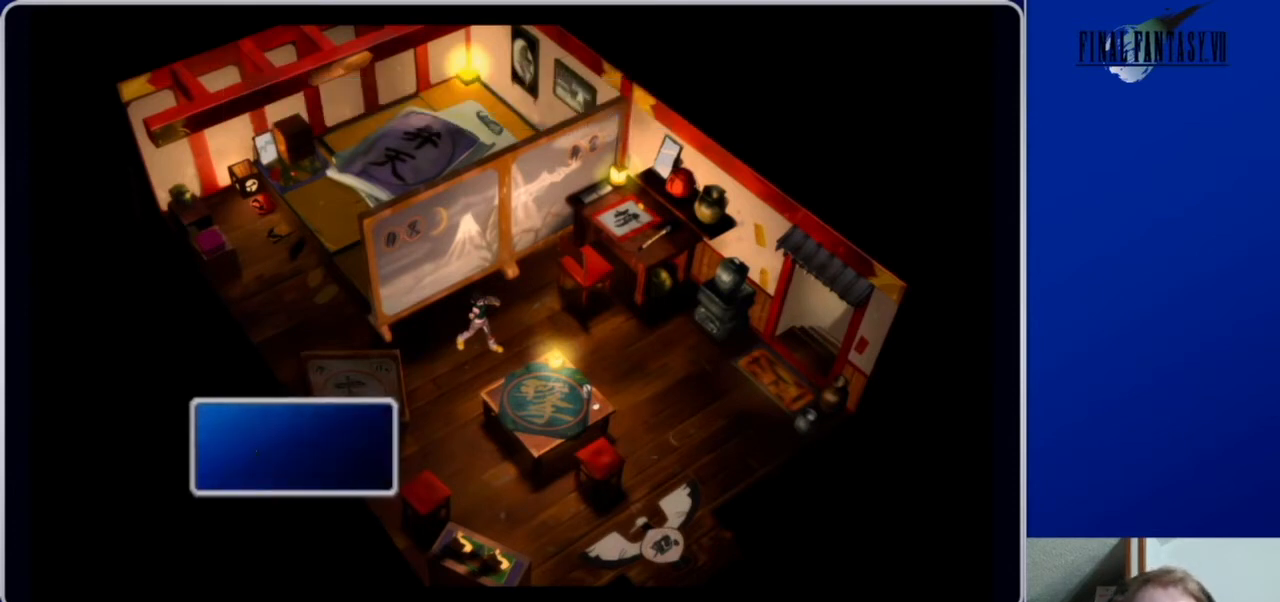
{"buttons": ["B"], "left_stick": "center", "right_stick": "center", "events": [[500, "B", "down"]]}
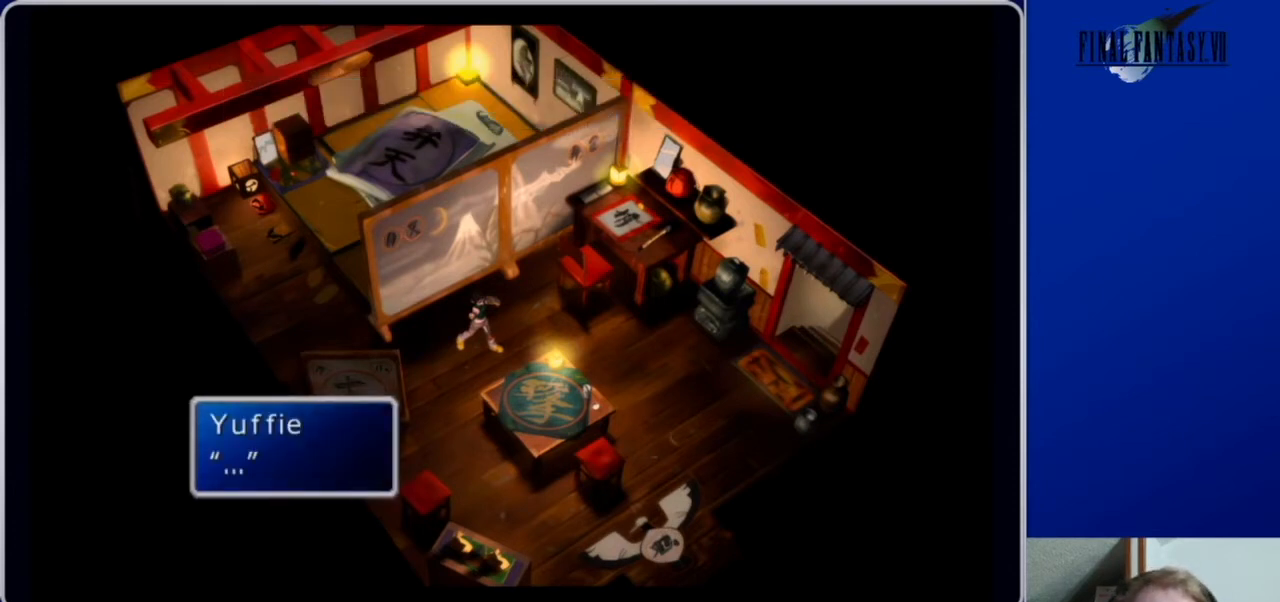
{"buttons": [], "left_stick": "center", "right_stick": "center", "events": [[133, "B", "up"]]}
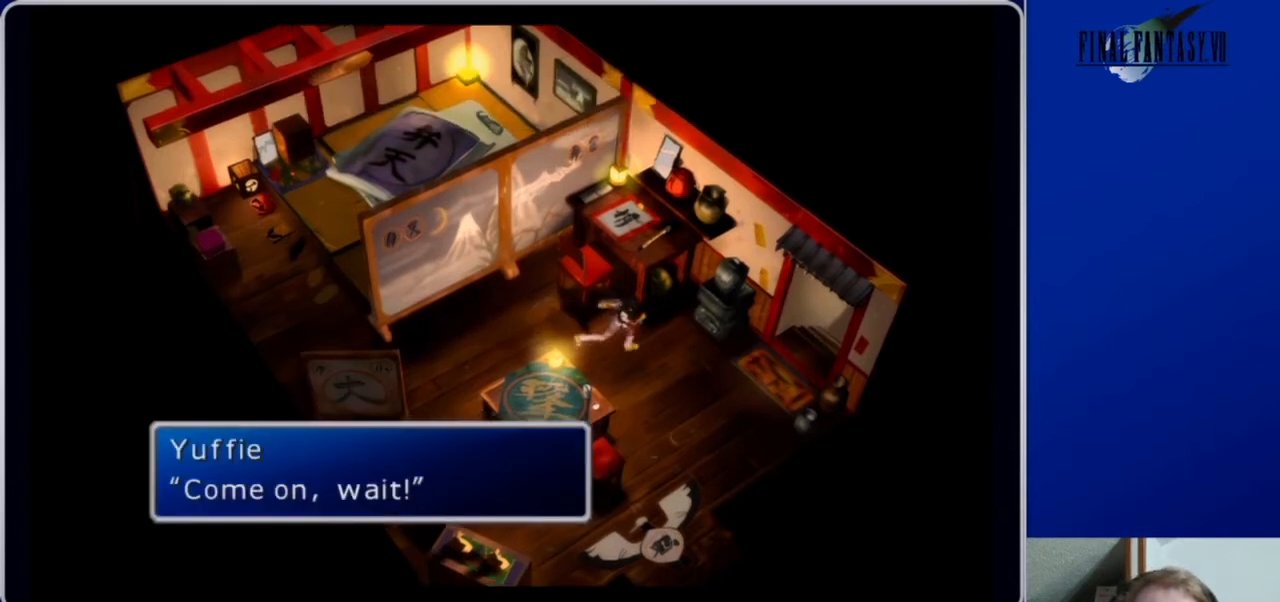
{"buttons": [], "left_stick": "center", "right_stick": "center", "events": []}
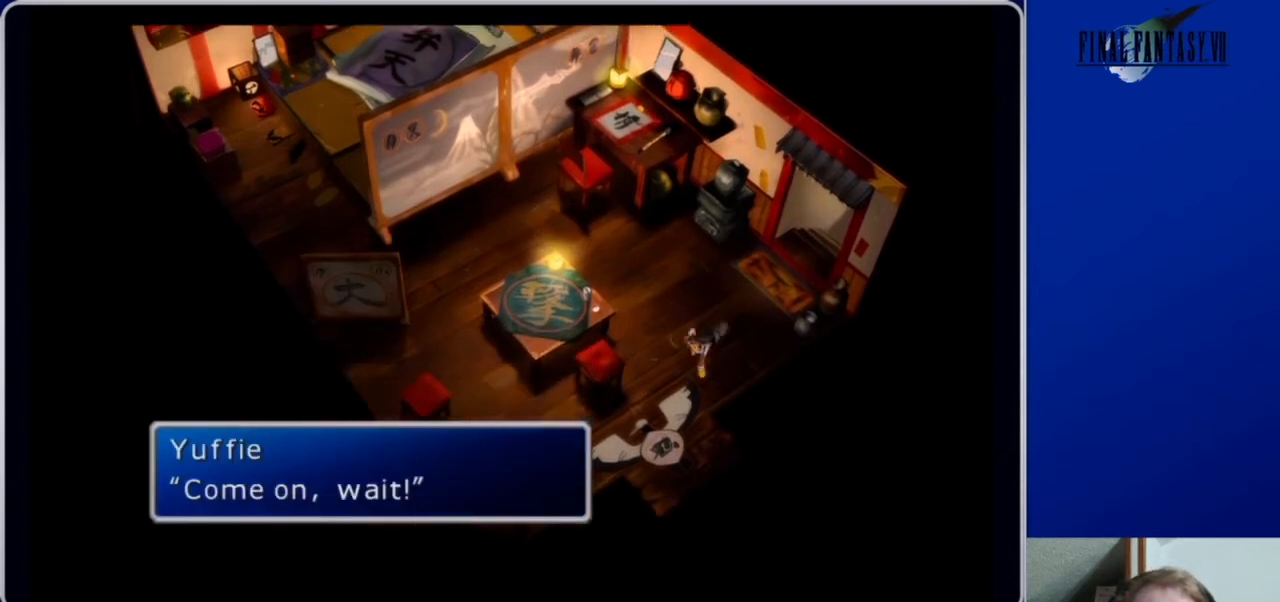
{"buttons": [], "left_stick": "center", "right_stick": "center", "events": [[200, "B", "down"], [300, "B", "up"]]}
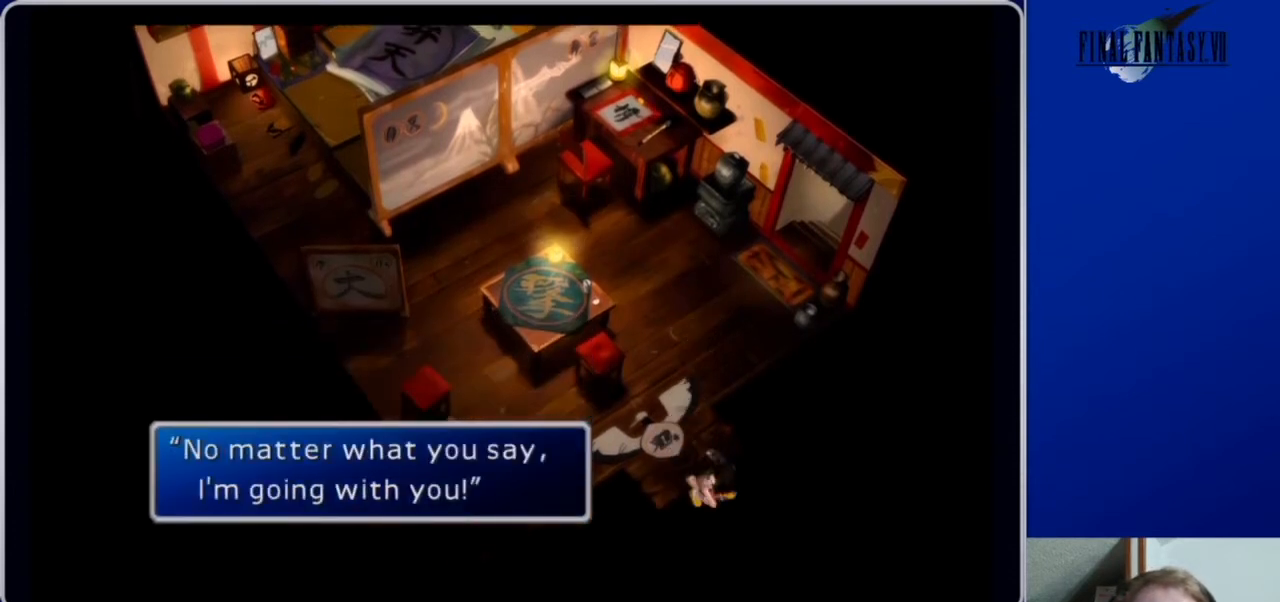
{"buttons": [], "left_stick": "center", "right_stick": "center", "events": []}
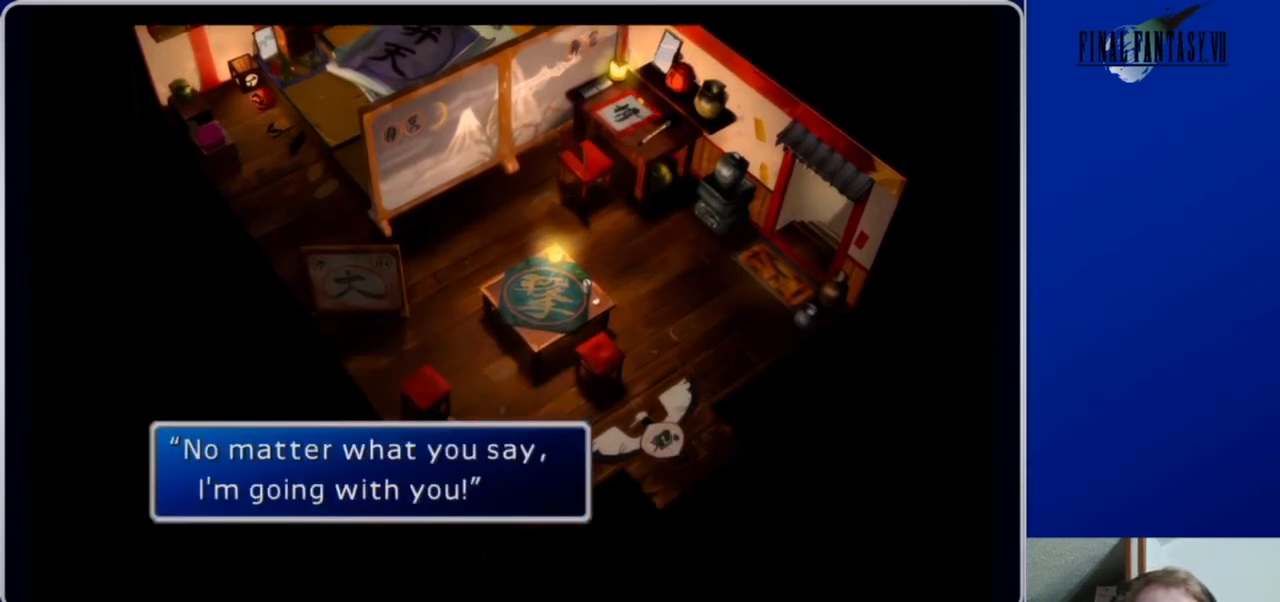
{"buttons": [], "left_stick": "center", "right_stick": "center", "events": []}
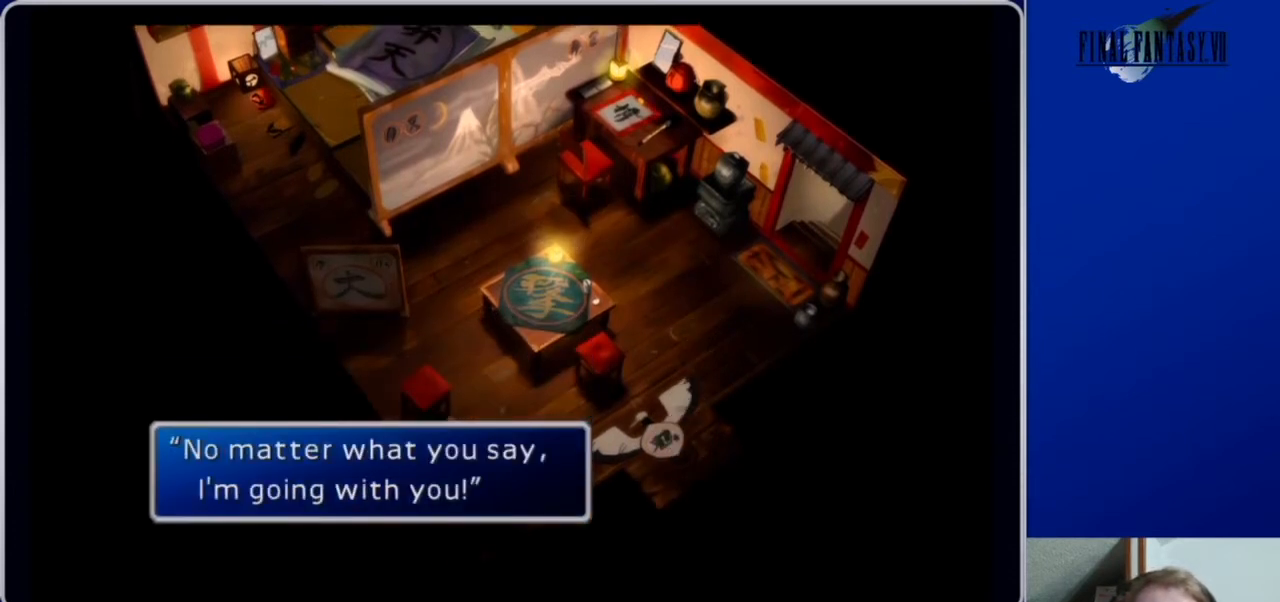
{"buttons": [], "left_stick": "center", "right_stick": "center", "events": [[267, "B", "down"], [433, "B", "up"]]}
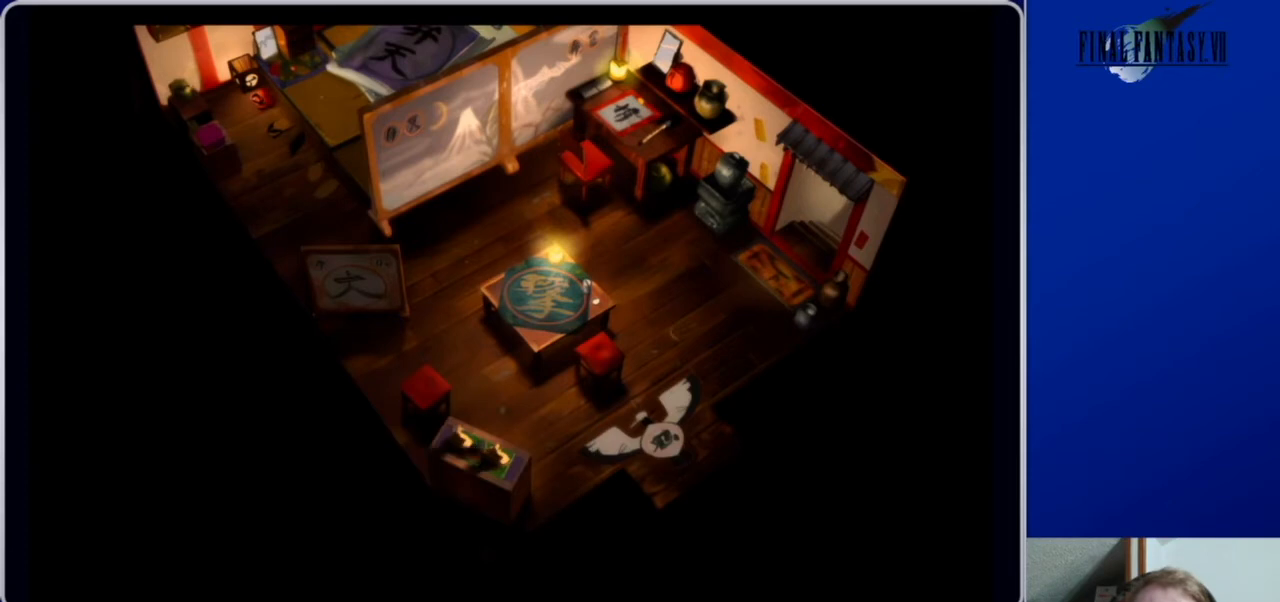
{"buttons": [], "left_stick": "center", "right_stick": "center", "events": []}
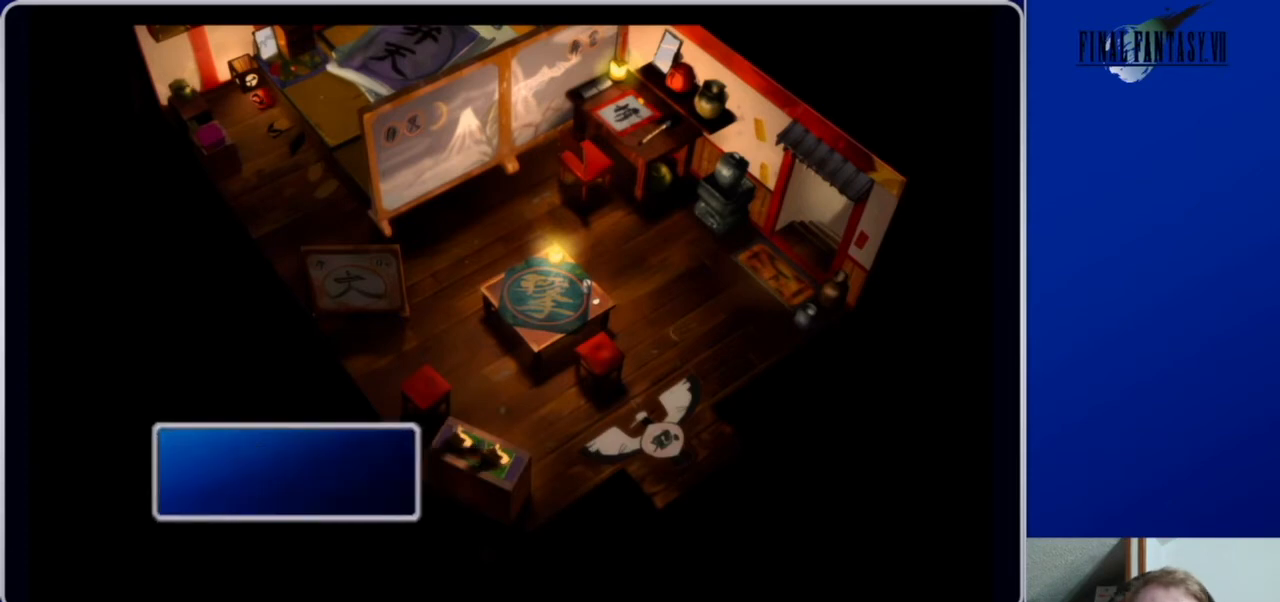
{"buttons": [], "left_stick": "center", "right_stick": "center", "events": []}
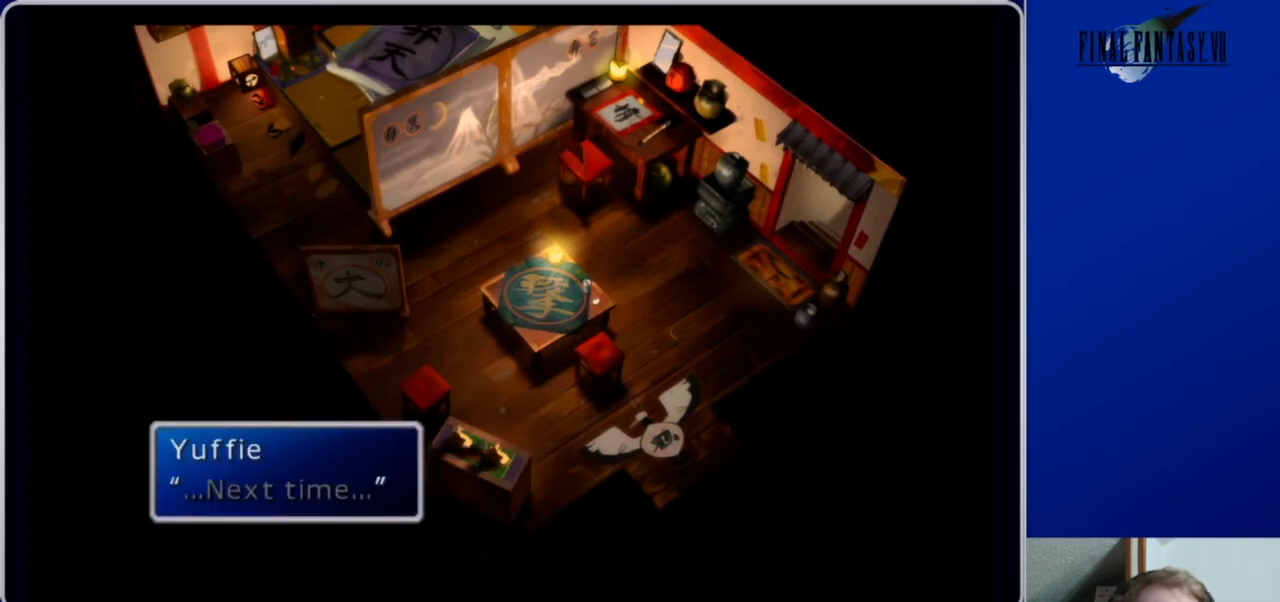
{"buttons": [], "left_stick": "center", "right_stick": "center", "events": []}
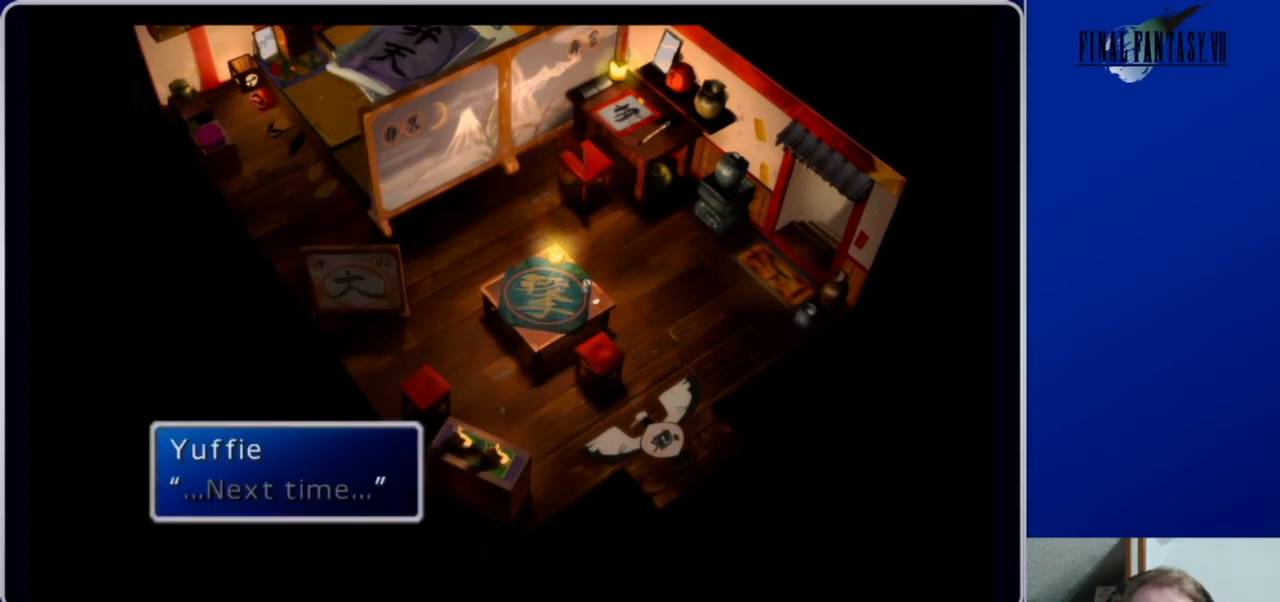
{"buttons": [], "left_stick": "center", "right_stick": "center", "events": [[233, "B", "down"], [400, "B", "up"]]}